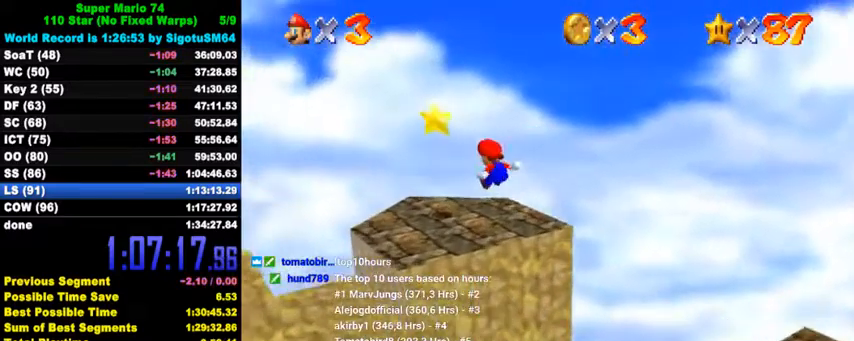
Gameplay with keyboard; each line is a JSON object with the keys held at the frame after it. "events" lists presses ("down") and releases ("up") of "a", "c", "ctrl", "d", "down", "left", "return", "right", "s", "shift", "up", "w", "x" and "y" between this image and that frame as [ms after this image, input, new state], when the widget could be followed in between. No other keys are recorded. Mouse input is not recorded.
{"keys": [], "events": [[67, "a", "up"], [167, "a", "down"], [200, "down", "up"], [267, "a", "up"]]}
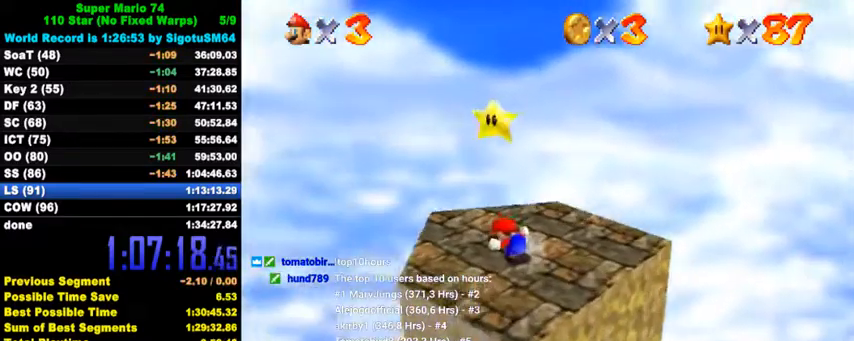
{"keys": [], "events": [[67, "up", "down"], [100, "left", "down"], [134, "left", "up"], [134, "shift", "down"], [134, "up", "up"], [267, "shift", "up"], [300, "y", "down"], [334, "shift", "down"], [467, "shift", "up"], [467, "y", "up"]]}
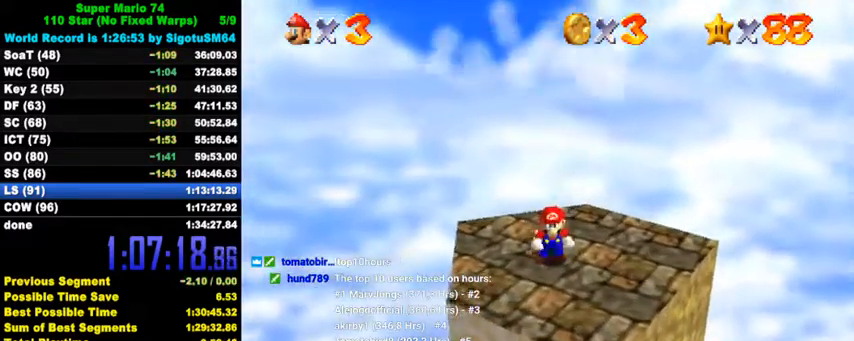
{"keys": [], "events": []}
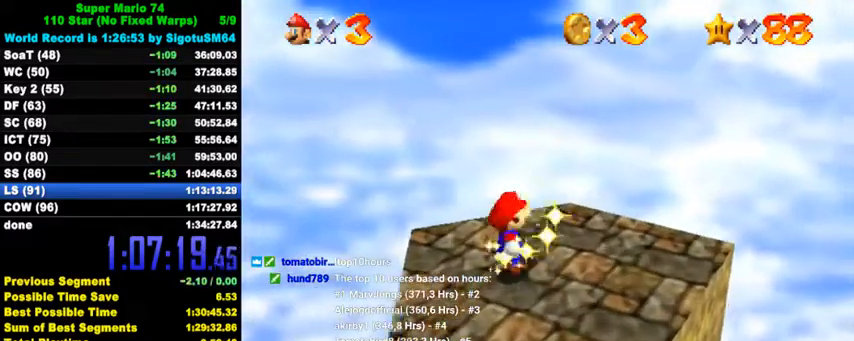
{"keys": [], "events": []}
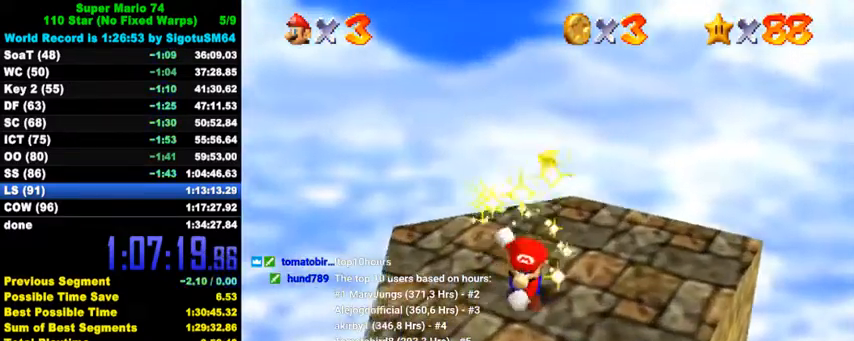
{"keys": [], "events": []}
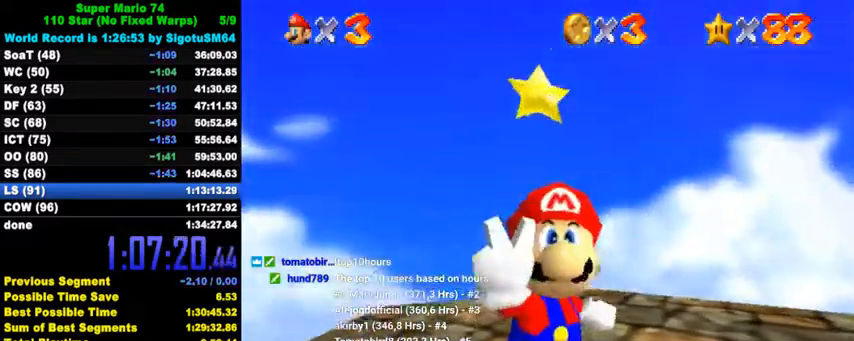
{"keys": ["s"], "events": [[167, "shift", "down"], [367, "shift", "up"], [467, "s", "down"]]}
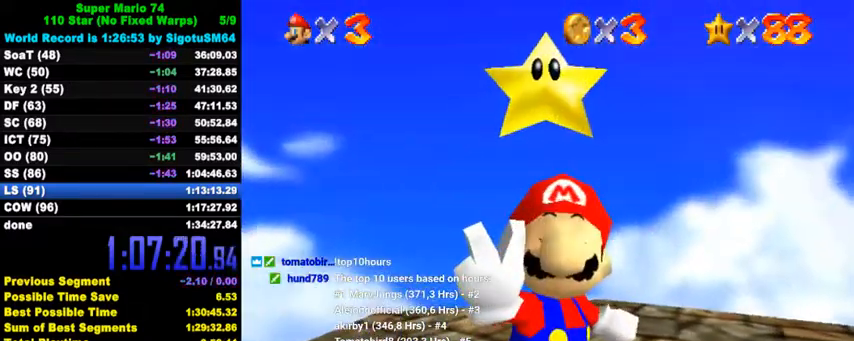
{"keys": [], "events": [[100, "s", "up"], [234, "s", "down"], [367, "s", "up"]]}
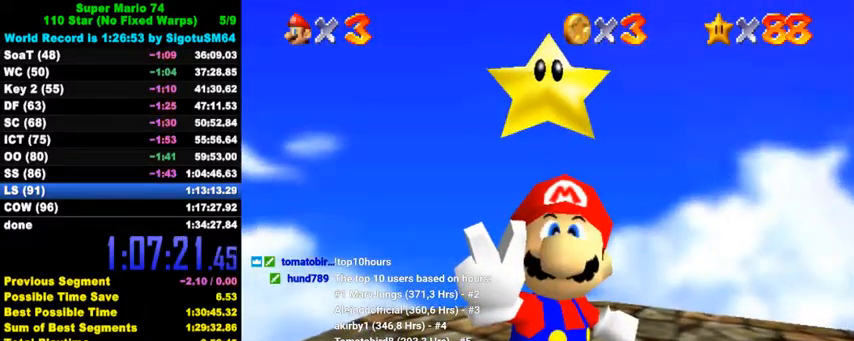
{"keys": [], "events": []}
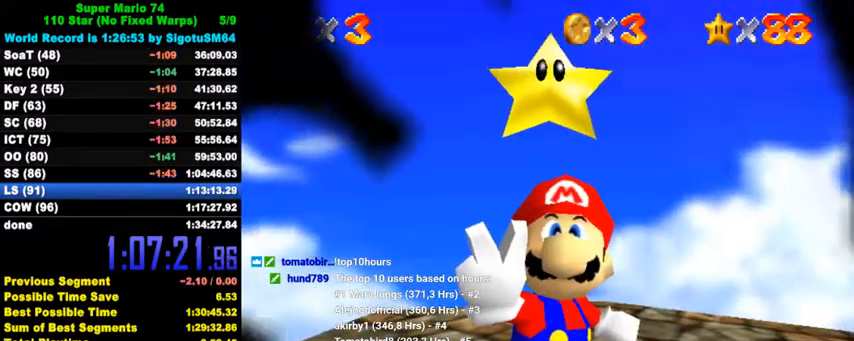
{"keys": ["return"], "events": [[467, "return", "down"]]}
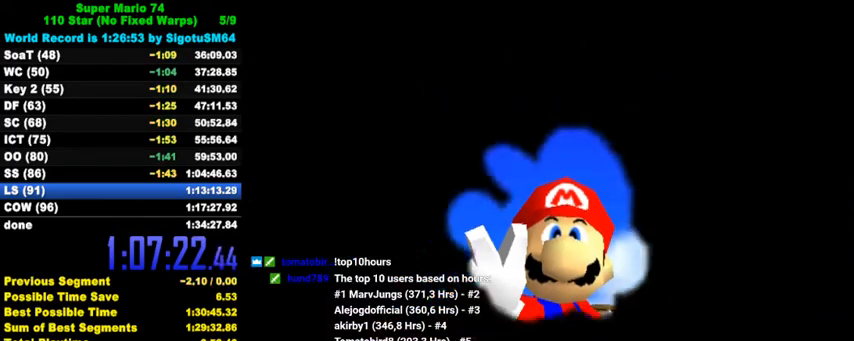
{"keys": [], "events": [[67, "return", "up"]]}
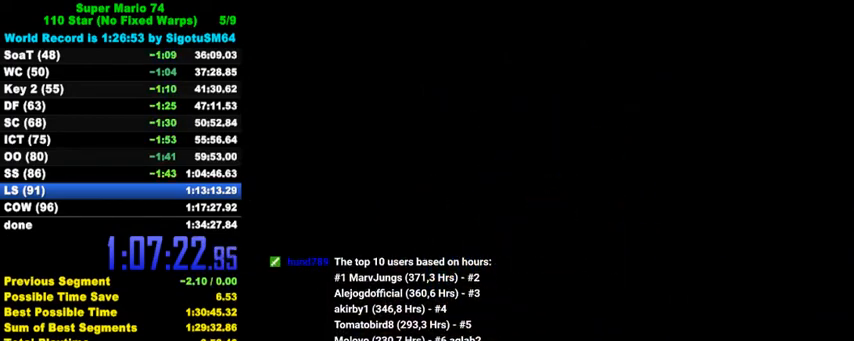
{"keys": [], "events": []}
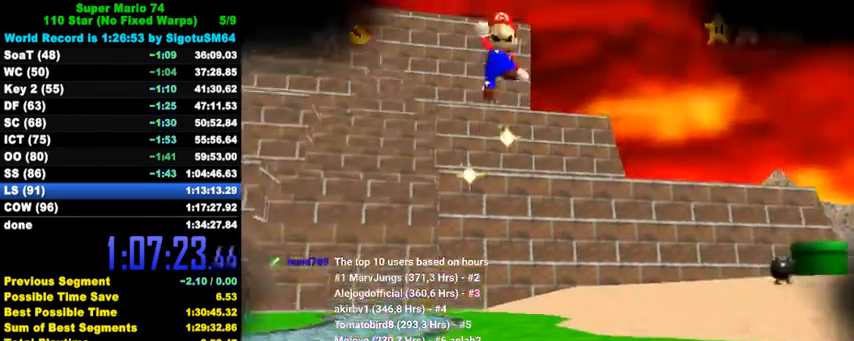
{"keys": [], "events": []}
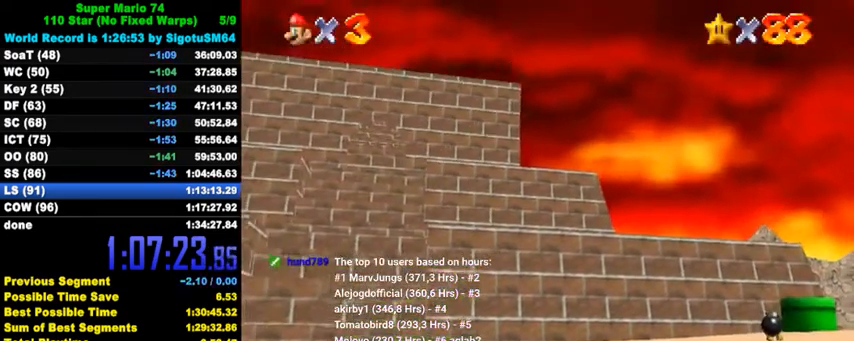
{"keys": [], "events": [[167, "shift", "down"], [267, "a", "down"], [367, "shift", "up"], [400, "a", "up"]]}
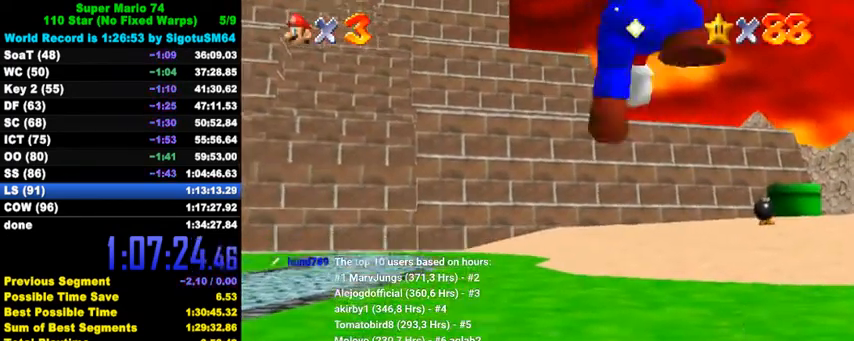
{"keys": [], "events": [[67, "s", "down"], [100, "shift", "down"], [300, "s", "up"], [334, "shift", "up"]]}
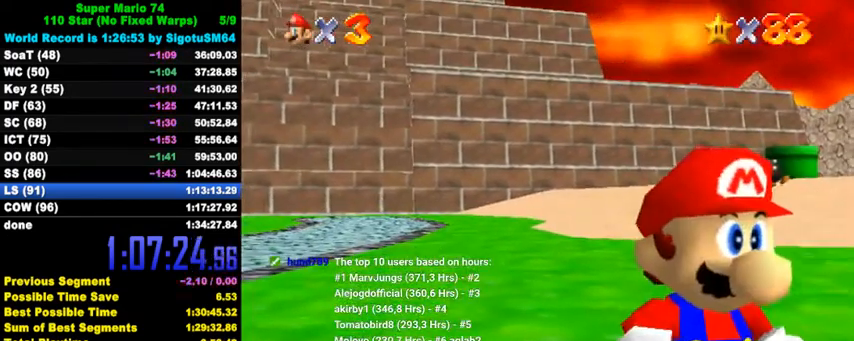
{"keys": [], "events": [[167, "return", "down"], [267, "return", "up"]]}
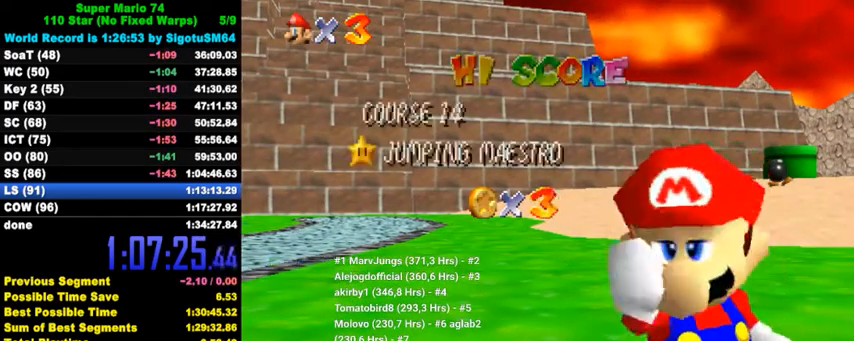
{"keys": [], "events": []}
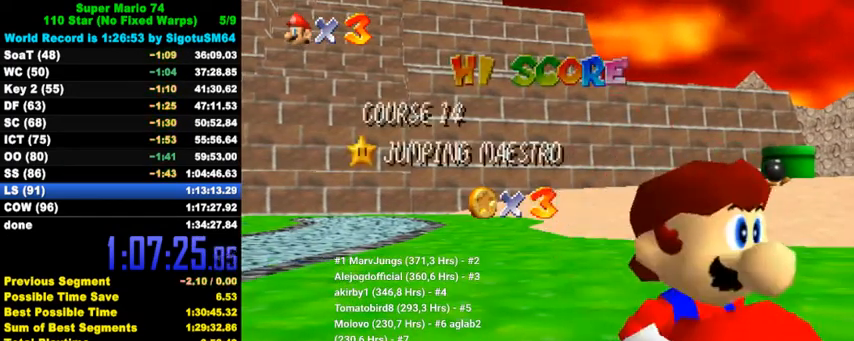
{"keys": [], "events": []}
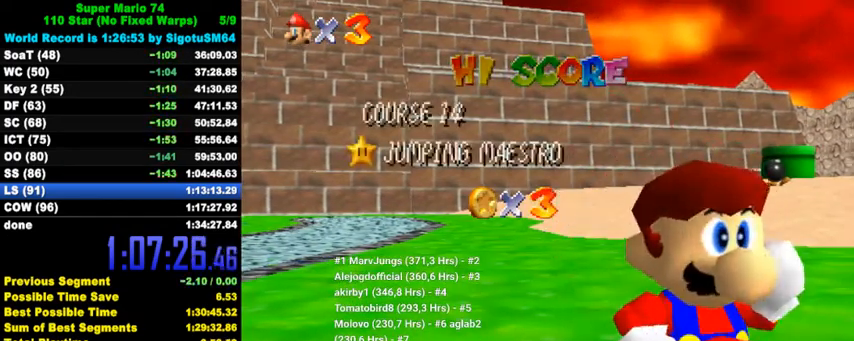
{"keys": [], "events": []}
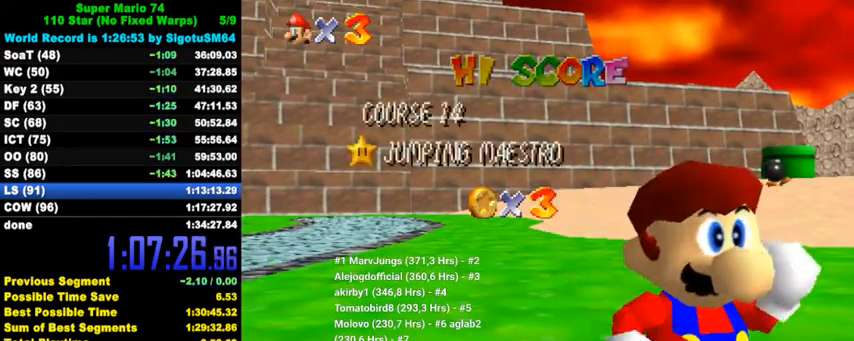
{"keys": [], "events": []}
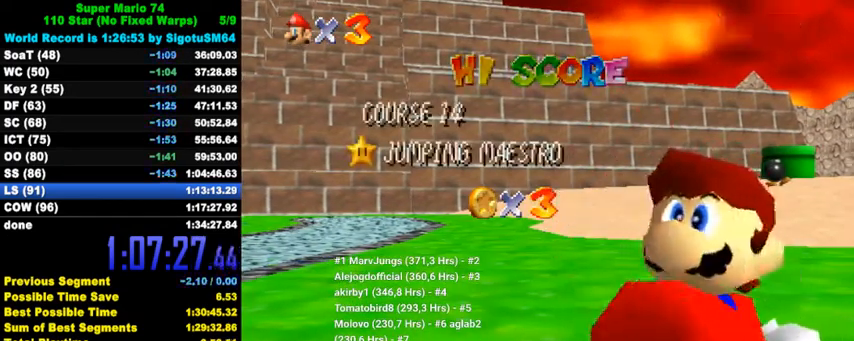
{"keys": [], "events": []}
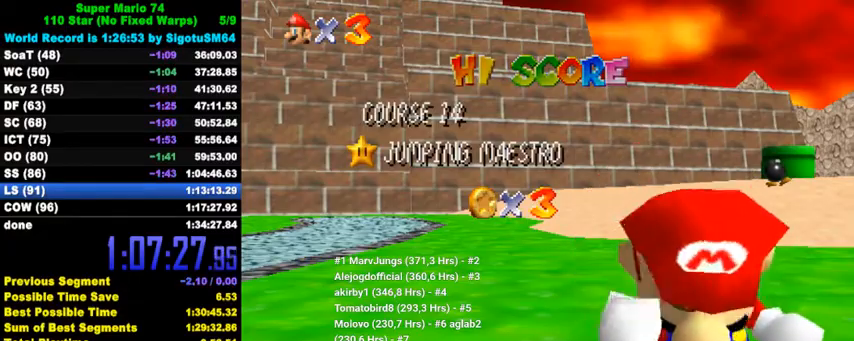
{"keys": [], "events": [[67, "shift", "down"], [167, "shift", "up"], [267, "shift", "down"], [334, "shift", "up"], [400, "shift", "down"], [467, "shift", "up"]]}
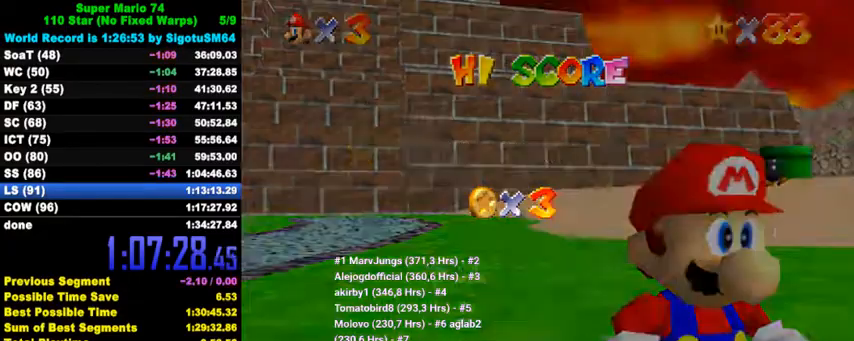
{"keys": ["shift"], "events": [[34, "shift", "down"], [200, "shift", "up"], [400, "shift", "down"]]}
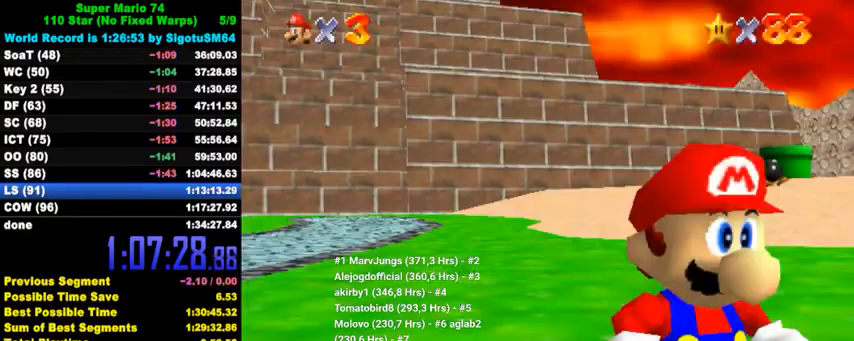
{"keys": ["shift", "up", "y"], "events": [[67, "shift", "up"], [67, "up", "down"], [367, "left", "down"], [434, "y", "down"], [500, "left", "up"], [500, "shift", "down"]]}
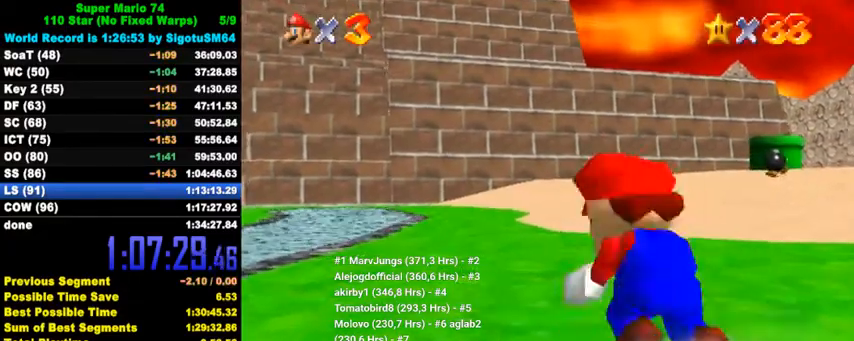
{"keys": ["left", "up"], "events": [[167, "y", "up"], [200, "left", "down"], [200, "shift", "up"], [300, "c", "down"], [467, "c", "up"]]}
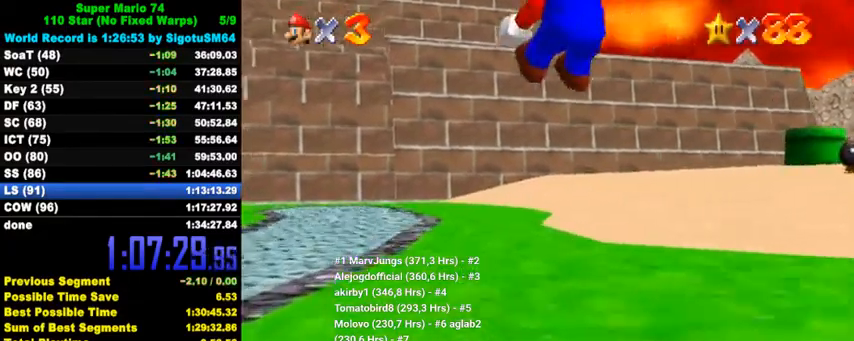
{"keys": ["left", "up"], "events": [[334, "s", "down"], [467, "s", "up"]]}
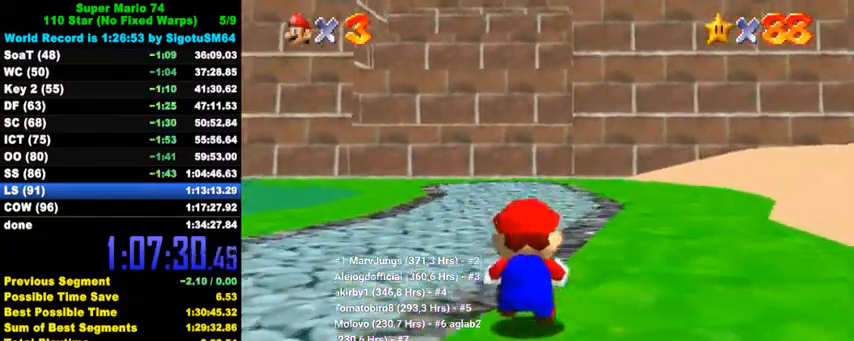
{"keys": ["ctrl", "up"], "events": [[34, "left", "up"], [300, "shift", "down"], [367, "shift", "up"], [434, "ctrl", "down"]]}
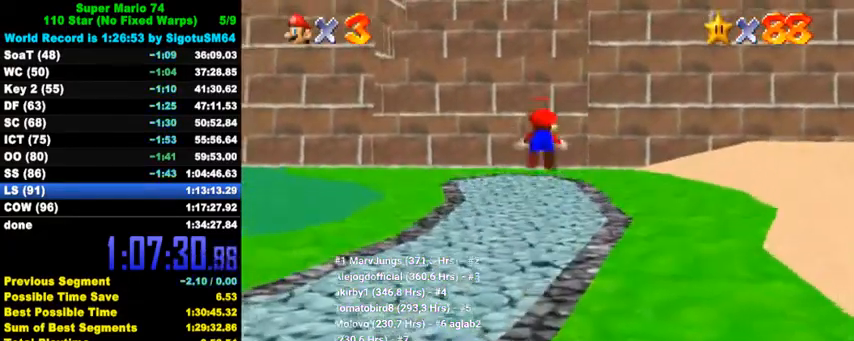
{"keys": ["ctrl", "shift", "up"], "events": [[134, "ctrl", "up"], [367, "ctrl", "down"], [400, "shift", "down"]]}
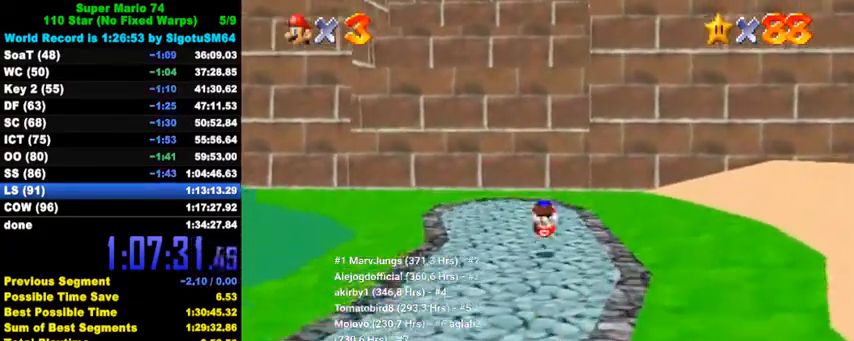
{"keys": ["shift", "up"], "events": [[67, "ctrl", "up"], [67, "shift", "up"], [500, "shift", "down"]]}
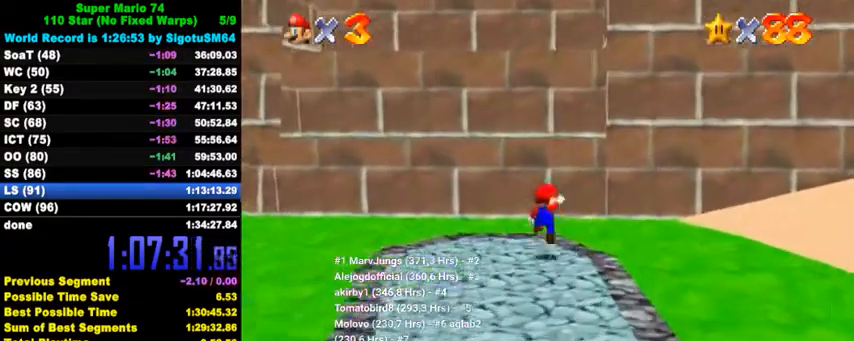
{"keys": ["down", "left", "shift"], "events": [[167, "left", "down"], [300, "up", "up"], [400, "down", "down"]]}
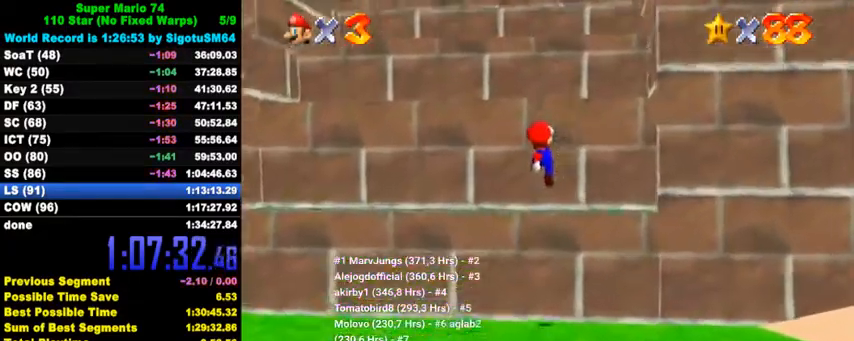
{"keys": ["ctrl", "left", "up"], "events": [[67, "down", "up"], [67, "left", "up"], [100, "shift", "up"], [234, "down", "down"], [234, "left", "down"], [234, "shift", "down"], [367, "down", "up"], [434, "shift", "up"], [467, "up", "down"], [500, "ctrl", "down"]]}